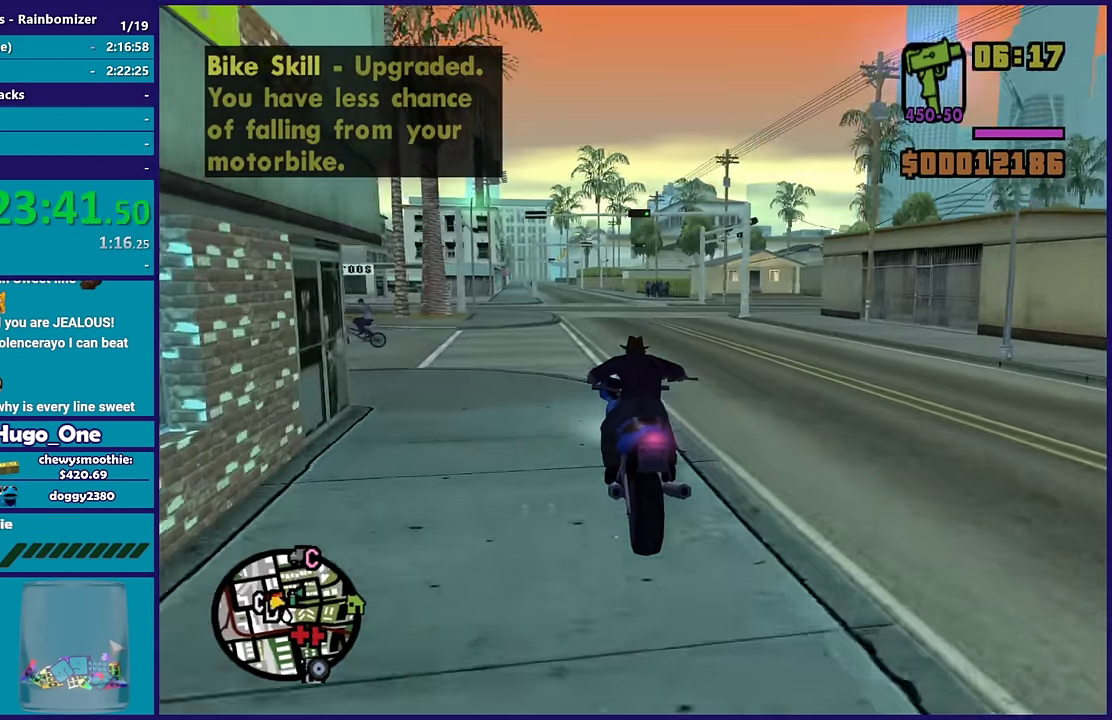
Gameplay with a controller (Xbox layout); each line is a JSON object with the inputs held at the frame after it. "events" lists button and stick changes between this image and that frame as [ms after this image, input, new state], when the widget could be followed in between.
{"buttons": ["R2"], "left_stick": "right", "right_stick": "down-right", "events": [[50, "right_stick", "down-right"], [83, "left_stick", "up"], [167, "left_stick", "right"], [383, "left_stick", "center"], [483, "left_stick", "right"]]}
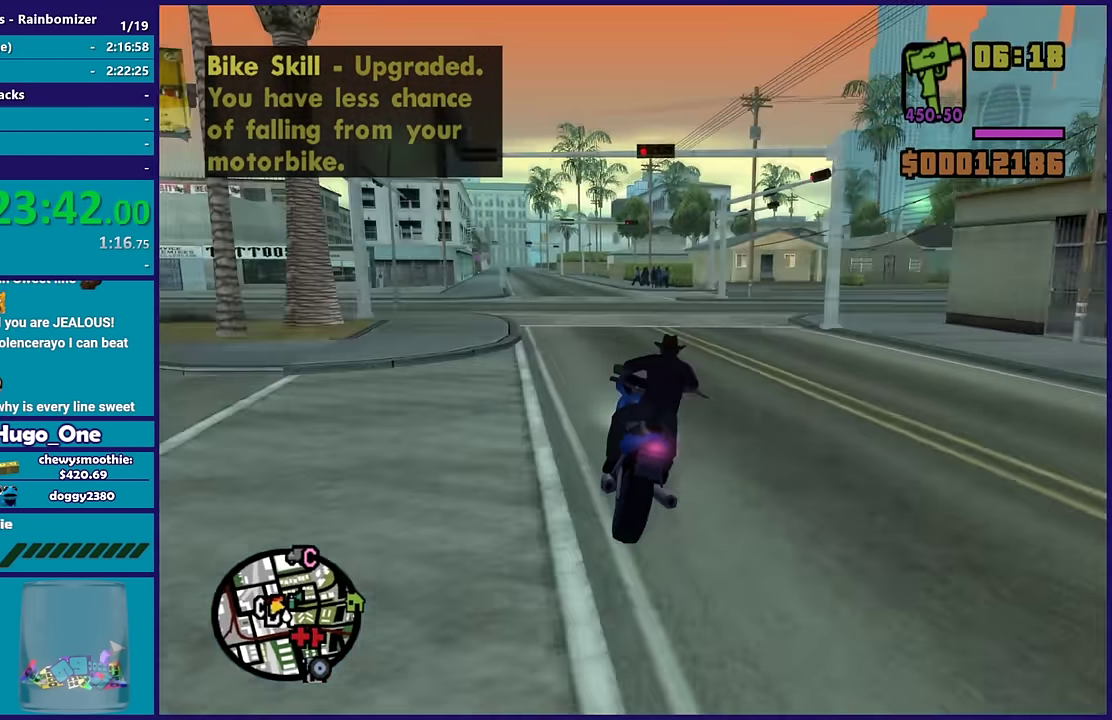
{"buttons": [], "left_stick": "center", "right_stick": "down-right", "events": [[33, "R2", "up"], [33, "right_stick", "down"], [100, "left_stick", "center"], [367, "right_stick", "down-right"]]}
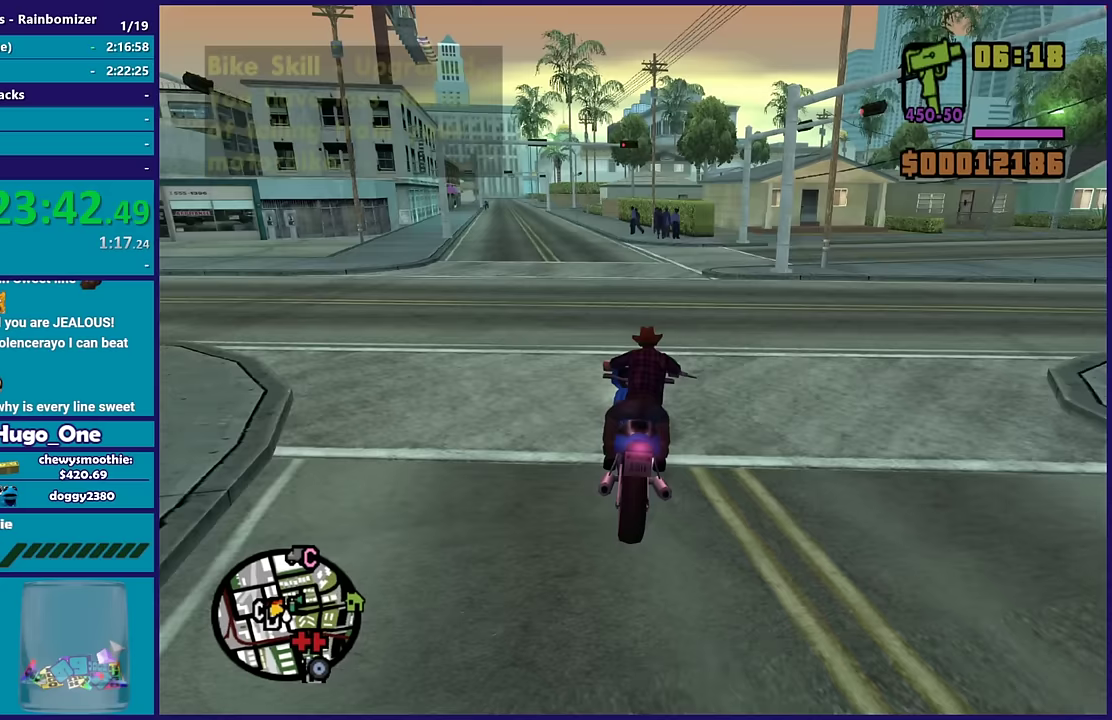
{"buttons": ["L2"], "left_stick": "center", "right_stick": "down-right", "events": [[283, "L2", "down"]]}
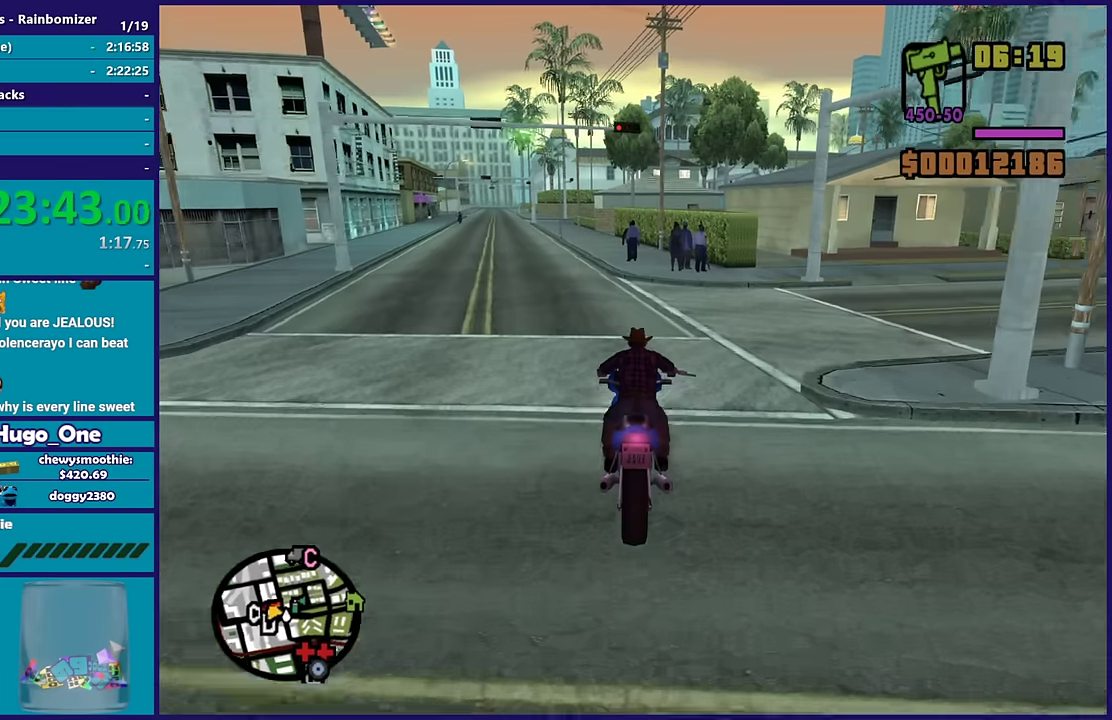
{"buttons": [], "left_stick": "right", "right_stick": "down-right", "events": [[50, "L2", "up"], [117, "left_stick", "right"]]}
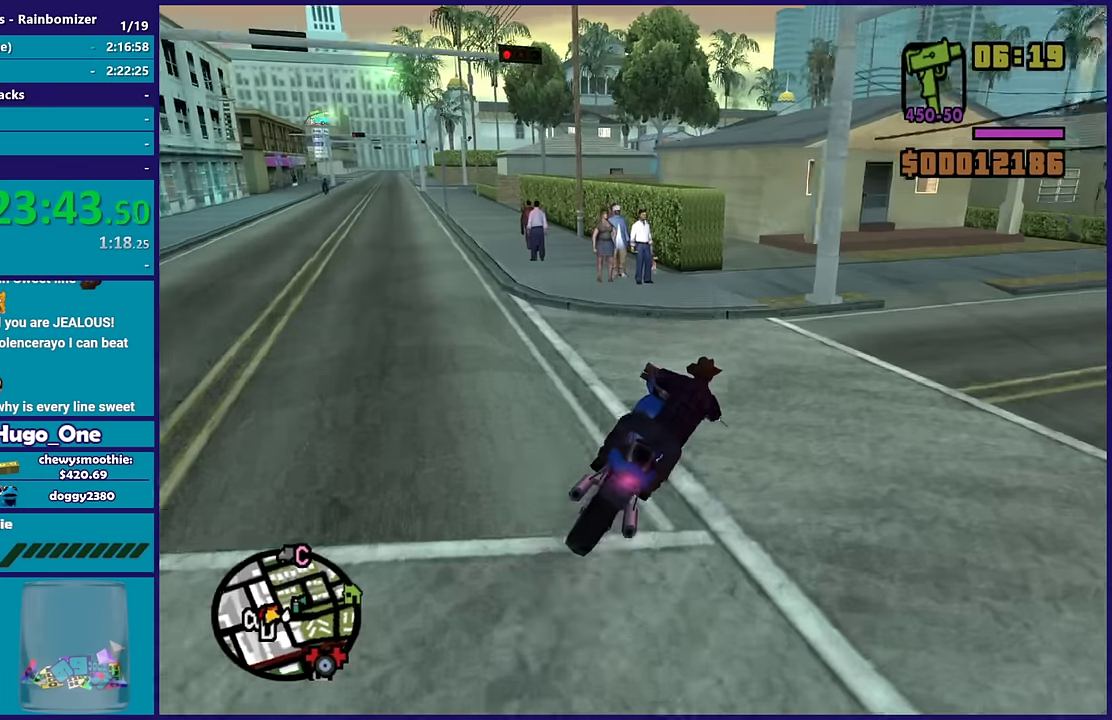
{"buttons": ["R2"], "left_stick": "center", "right_stick": "center", "events": [[317, "R2", "down"], [317, "right_stick", "right"], [367, "right_stick", "up-right"], [467, "right_stick", "center"], [483, "left_stick", "center"]]}
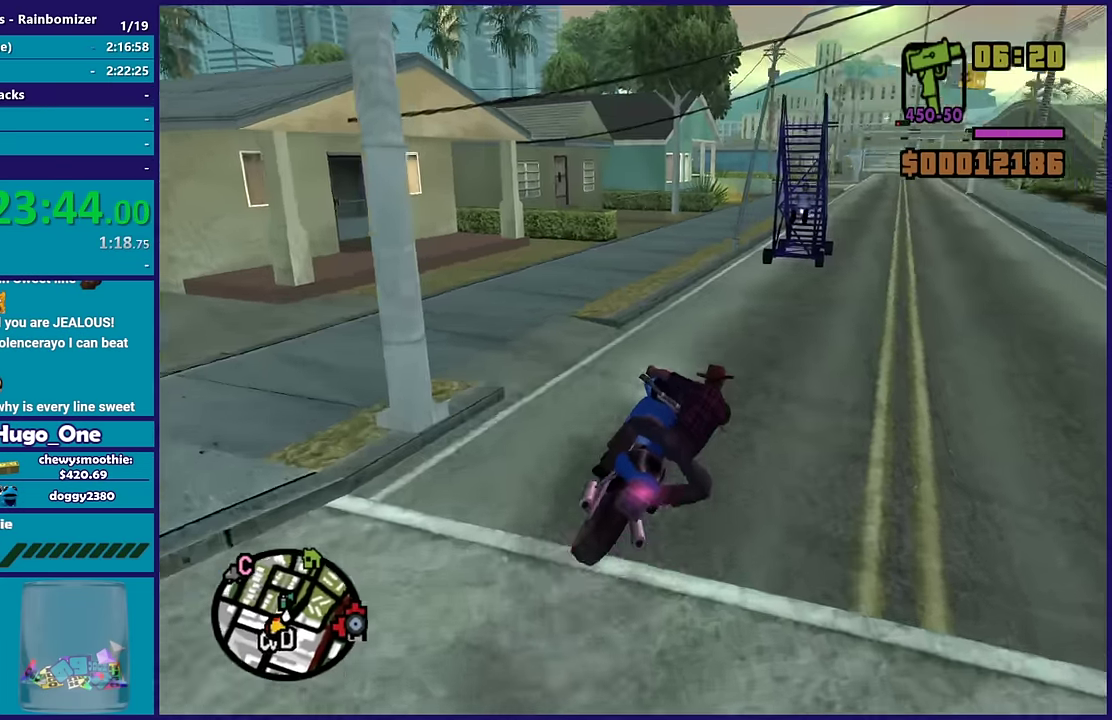
{"buttons": [], "left_stick": "right", "right_stick": "center", "events": [[133, "left_stick", "left"], [217, "right_stick", "down"], [267, "left_stick", "down-left"], [267, "right_stick", "down-left"], [333, "right_stick", "center"], [400, "R2", "up"], [433, "left_stick", "down-right"], [500, "left_stick", "right"]]}
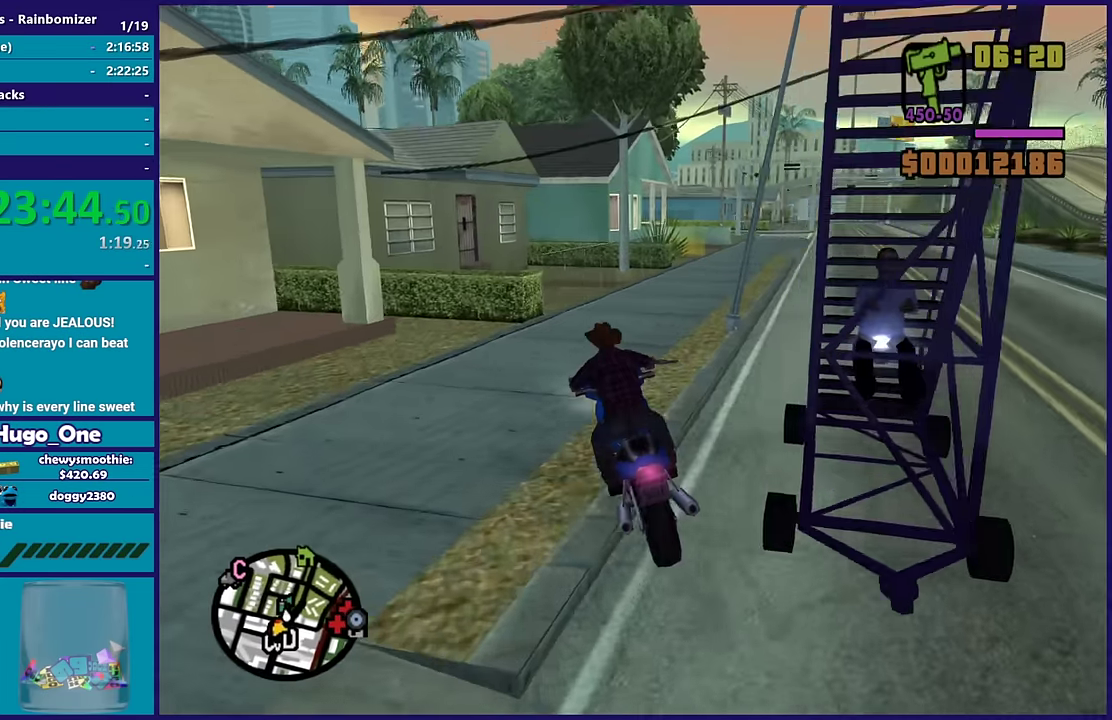
{"buttons": ["R2"], "left_stick": "right", "right_stick": "down", "events": [[17, "right_stick", "down"], [83, "right_stick", "down-right"], [233, "R2", "down"], [317, "left_stick", "center"], [317, "right_stick", "center"], [383, "left_stick", "right"], [467, "right_stick", "down"]]}
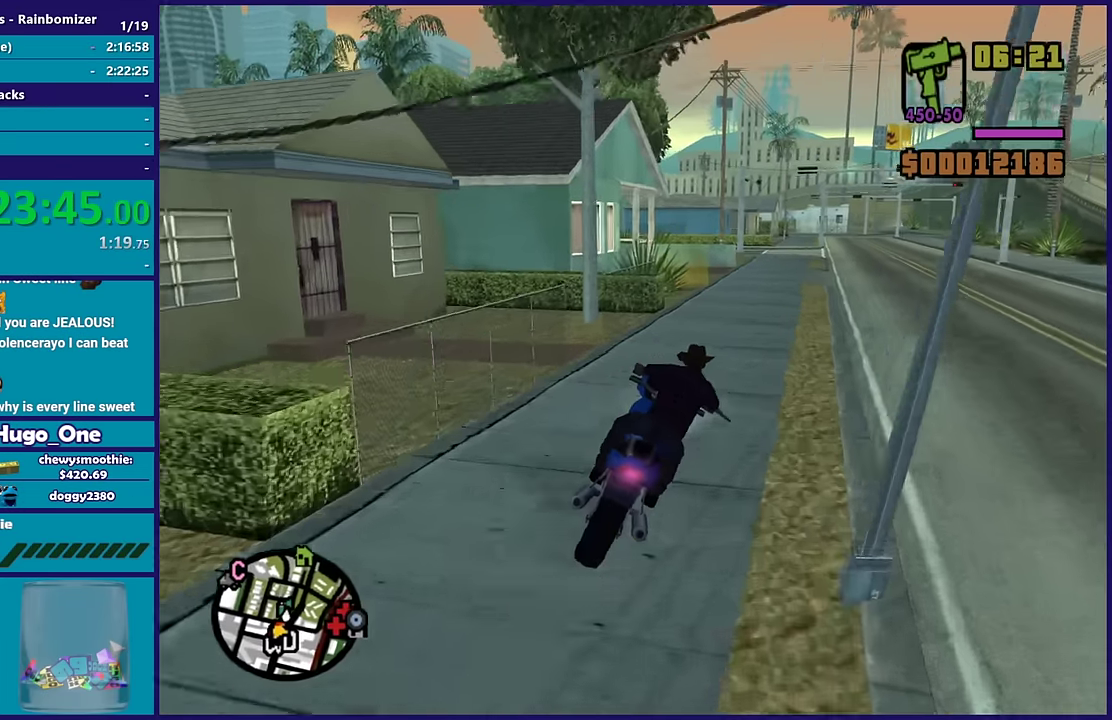
{"buttons": ["Y"], "left_stick": "center", "right_stick": "center", "events": [[33, "left_stick", "center"], [133, "right_stick", "center"], [233, "left_stick", "left"], [283, "R2", "up"], [283, "Y", "down"], [350, "left_stick", "center"], [417, "Y", "up"], [483, "Y", "down"]]}
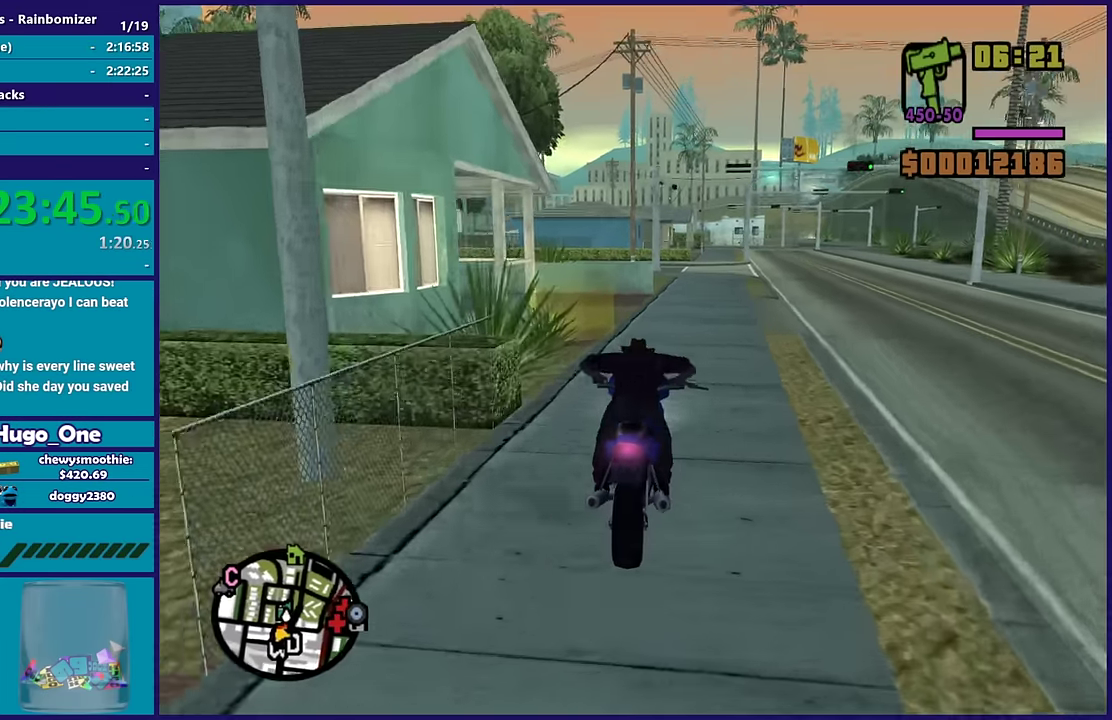
{"buttons": [], "left_stick": "down-left", "right_stick": "down-left", "events": [[100, "Y", "up"], [267, "left_stick", "down-left"], [300, "right_stick", "down-left"]]}
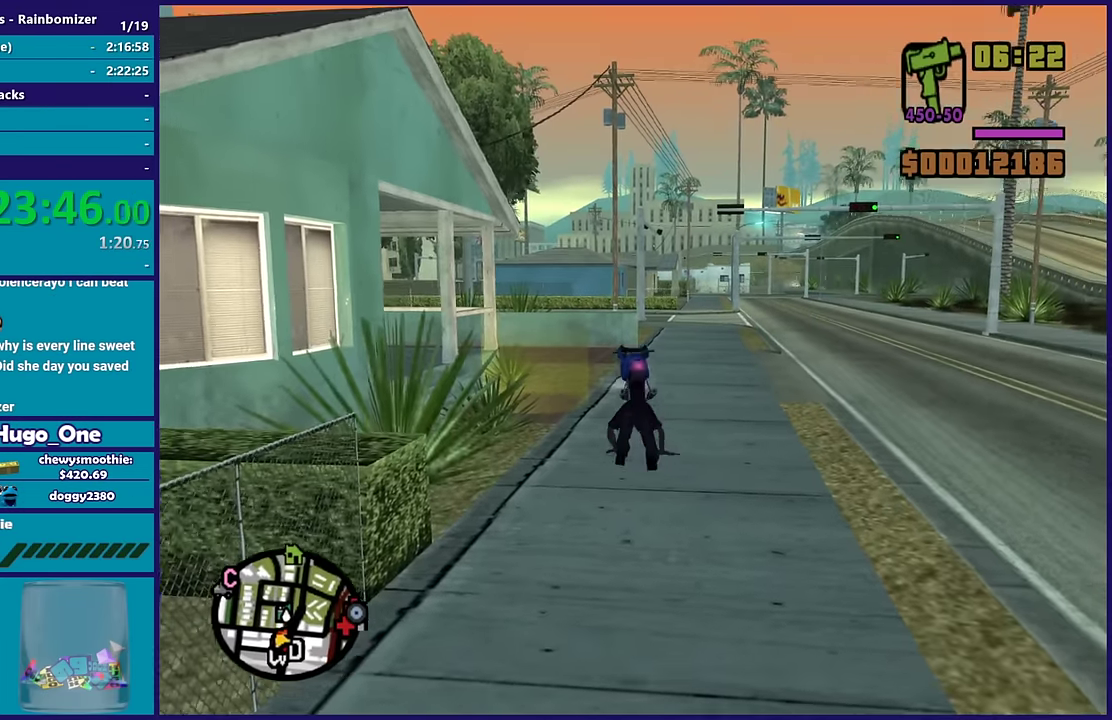
{"buttons": [], "left_stick": "down-left", "right_stick": "down-left", "events": []}
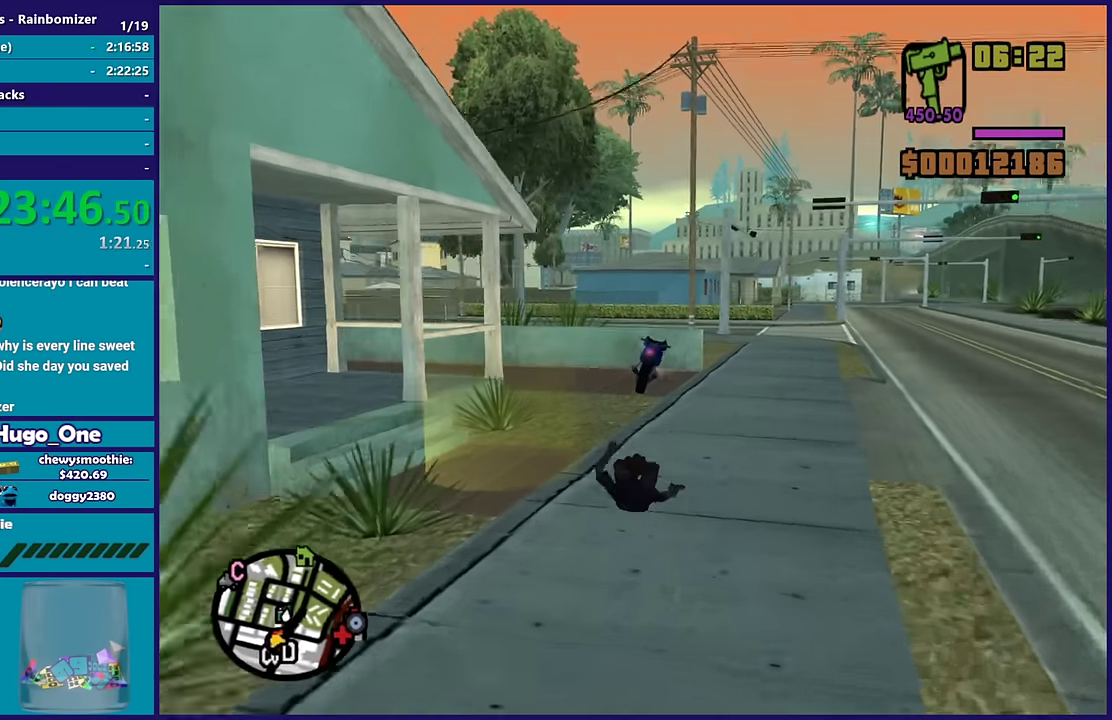
{"buttons": [], "left_stick": "left", "right_stick": "down-left", "events": [[483, "left_stick", "left"]]}
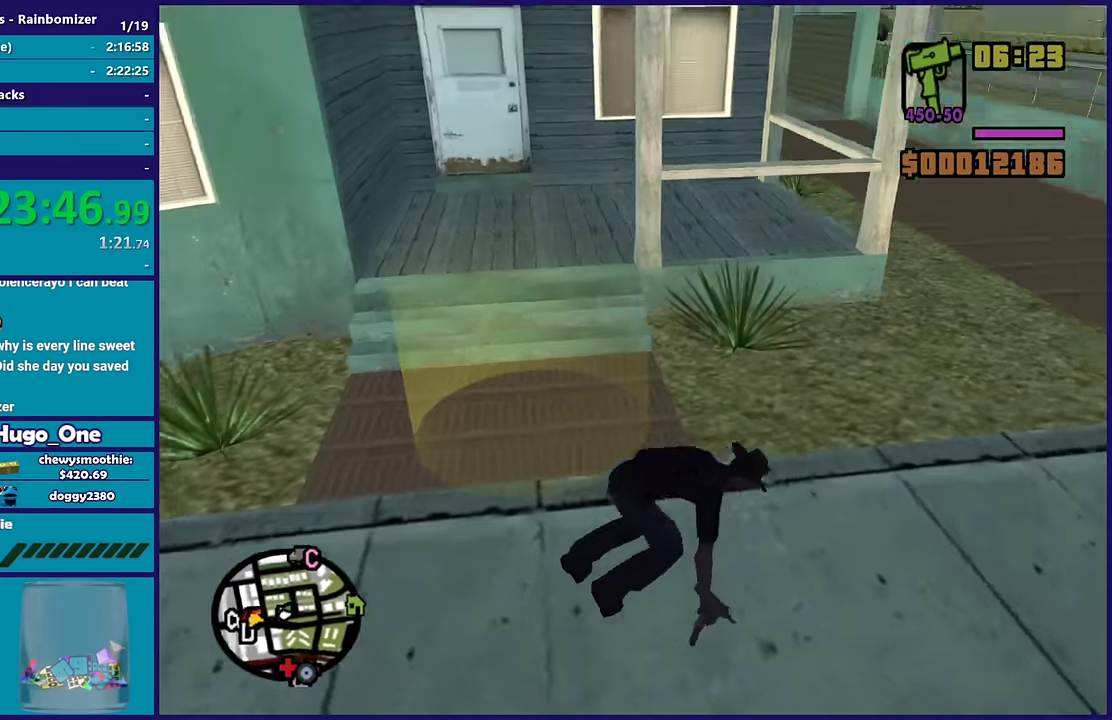
{"buttons": [], "left_stick": "left", "right_stick": "center", "events": [[150, "right_stick", "center"]]}
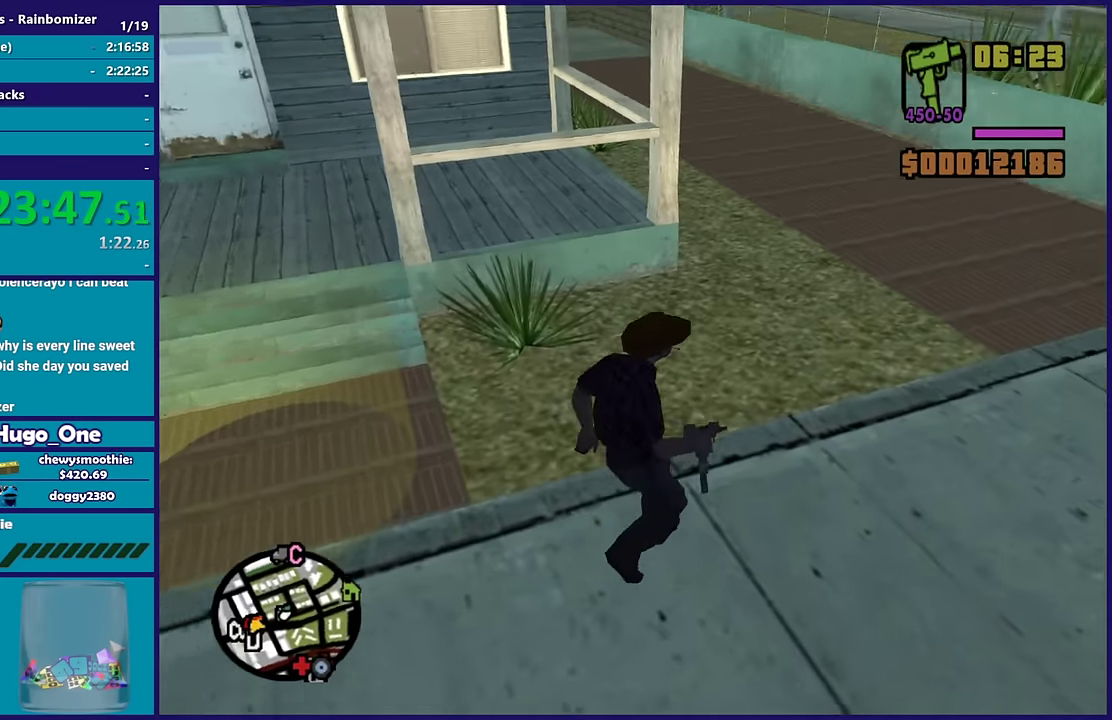
{"buttons": [], "left_stick": "left", "right_stick": "center", "events": [[117, "right_stick", "down-left"], [200, "right_stick", "left"], [483, "right_stick", "center"]]}
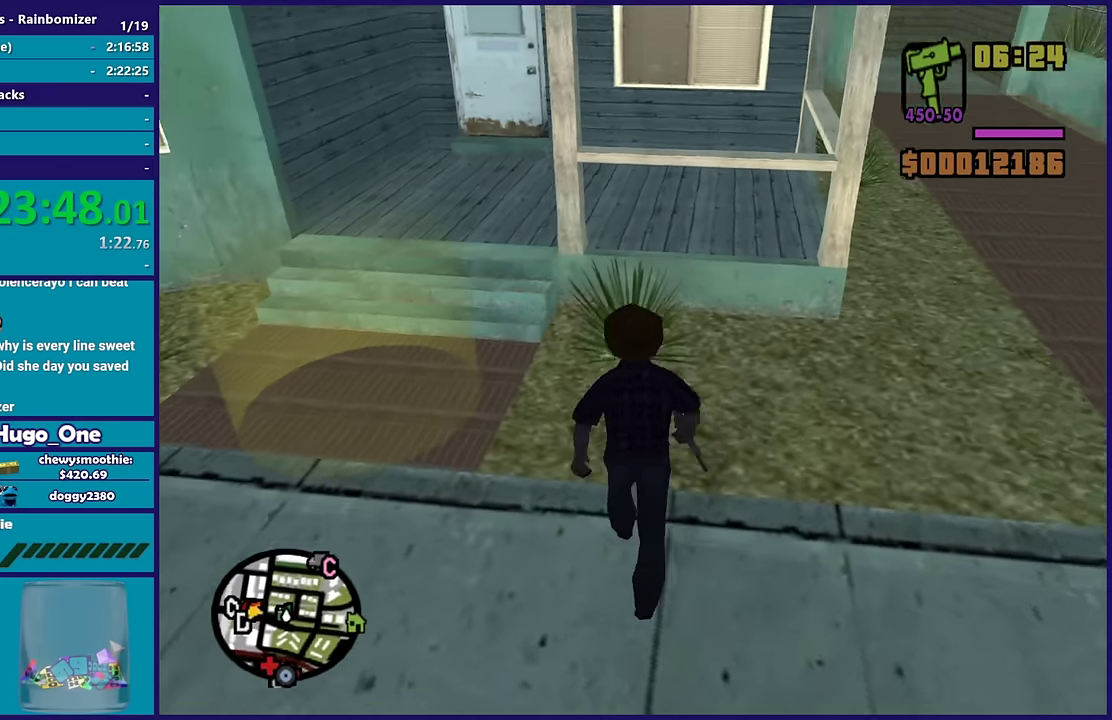
{"buttons": [], "left_stick": "center", "right_stick": "center", "events": [[250, "left_stick", "up-left"], [383, "left_stick", "up"], [467, "left_stick", "center"]]}